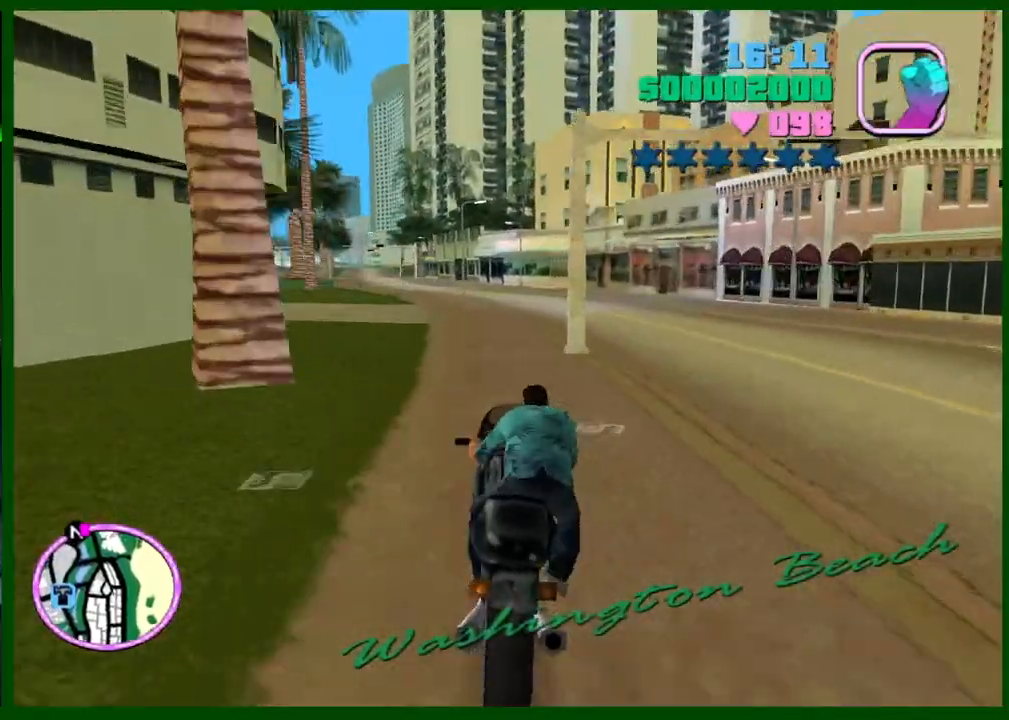
Gameplay with keyboard and mouse; each line is a JSON object with the keys and mouse buttons held at the frame after it. "events" lists presses ("down") and releases ("up") of "1", "2", "3", "4", "5", "c", "caps_lock", "ctrl", "d", "down", "e", "escape", "f", "f1", "f2", "f3", "g", "h", "left", "q", "right", "s", "shift", "space", "tab", "up", "v", "w", "x", "y", "z", "mouse_left", "mouse_middle", "mouse_right", "mouse_wheel_up" and "mouse_wheel_down" between this image and that frame as [ms after this image, input, new state], when the widget could be followed in between. "mouse_left", "mouse_middle", "mouse_right", "mouse_wheel_up", "mouse_wheel_down" = the "left", "middle", "right", "wheel_up", "wheel_down" buttons of the "mouse" list. No other keys are recorded. Not read: mouse_move.
{"keys": ["caps_lock", "w"], "mouse": ["right"], "events": [[17, "mouse_right", "up"], [67, "mouse_right", "down"], [117, "mouse_right", "up"], [250, "mouse_right", "down"], [350, "ctrl", "down"], [383, "mouse_right", "up"], [433, "caps_lock", "down"], [433, "mouse_right", "down"], [483, "ctrl", "up"]]}
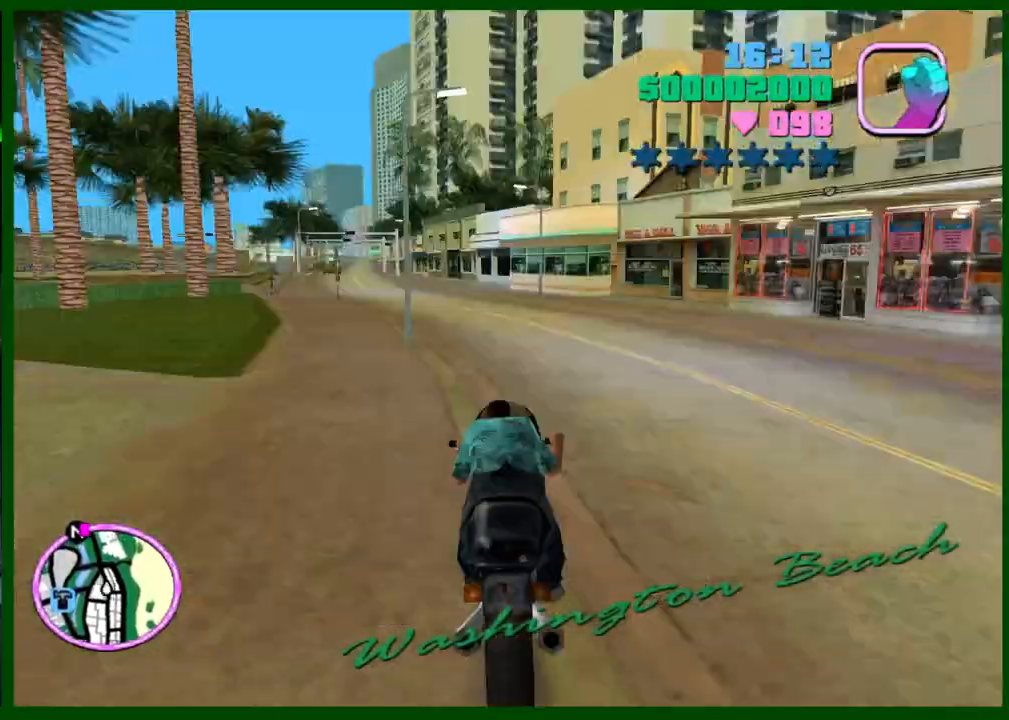
{"keys": ["caps_lock", "w"], "mouse": [], "events": [[33, "mouse_right", "up"], [117, "mouse_right", "down"], [217, "mouse_right", "up"]]}
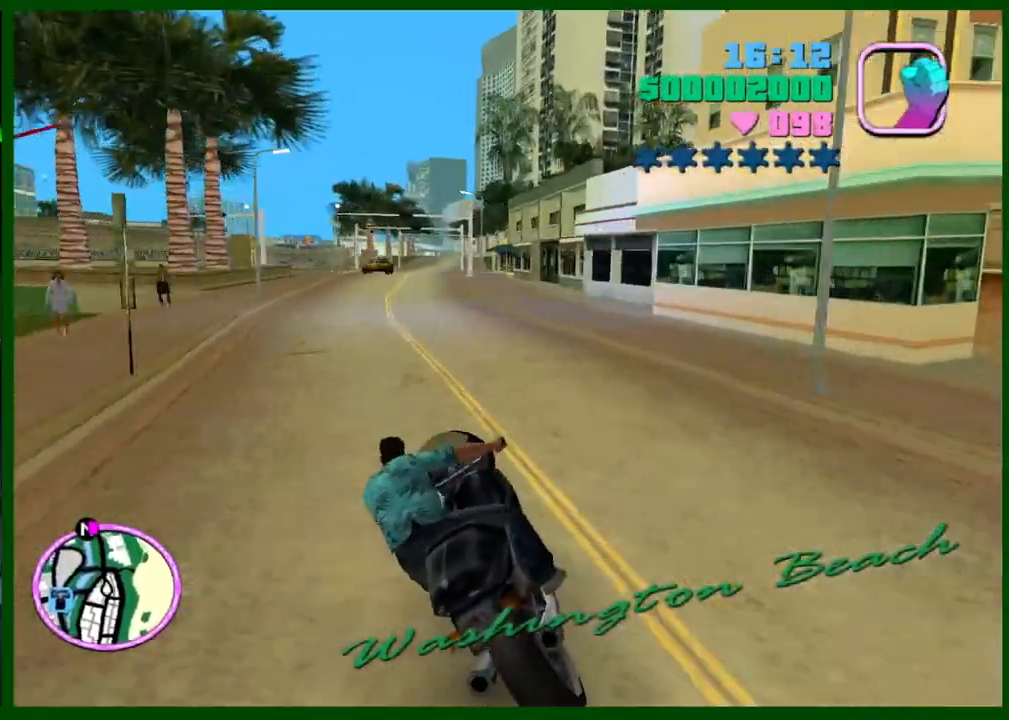
{"keys": ["w"], "mouse": ["right"], "events": [[233, "mouse_right", "down"], [333, "caps_lock", "up"], [333, "mouse_right", "up"], [417, "mouse_right", "down"]]}
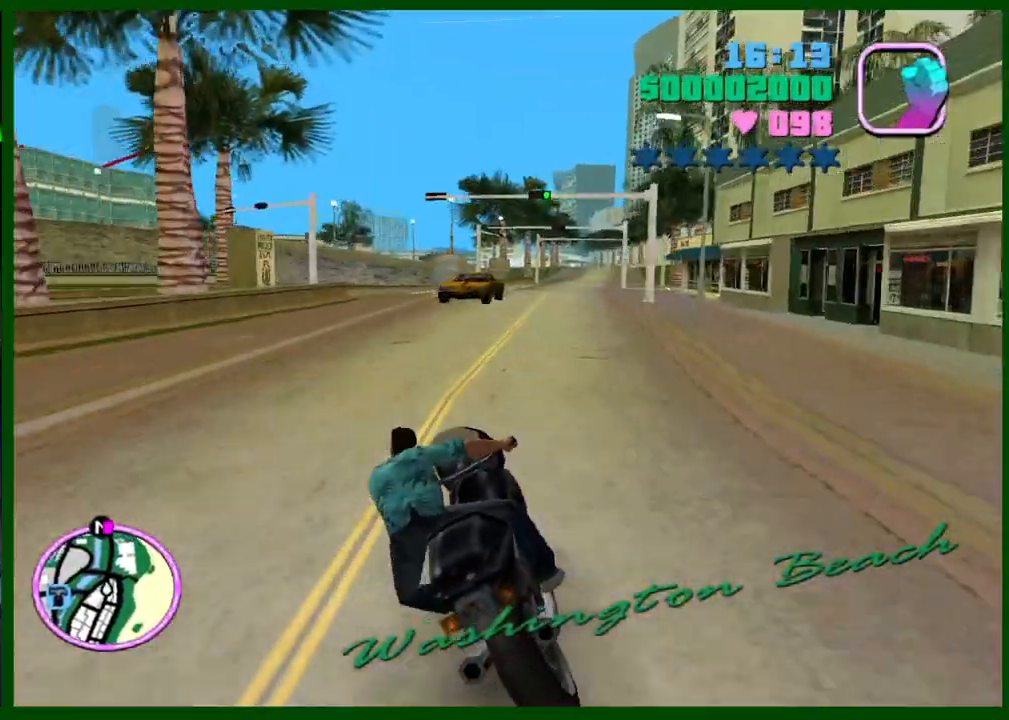
{"keys": ["w"], "mouse": [], "events": [[17, "mouse_right", "up"], [67, "d", "down"], [117, "mouse_right", "down"], [150, "d", "up"], [200, "mouse_right", "up"], [250, "mouse_right", "down"], [350, "d", "down"], [400, "mouse_right", "up"], [433, "d", "up"]]}
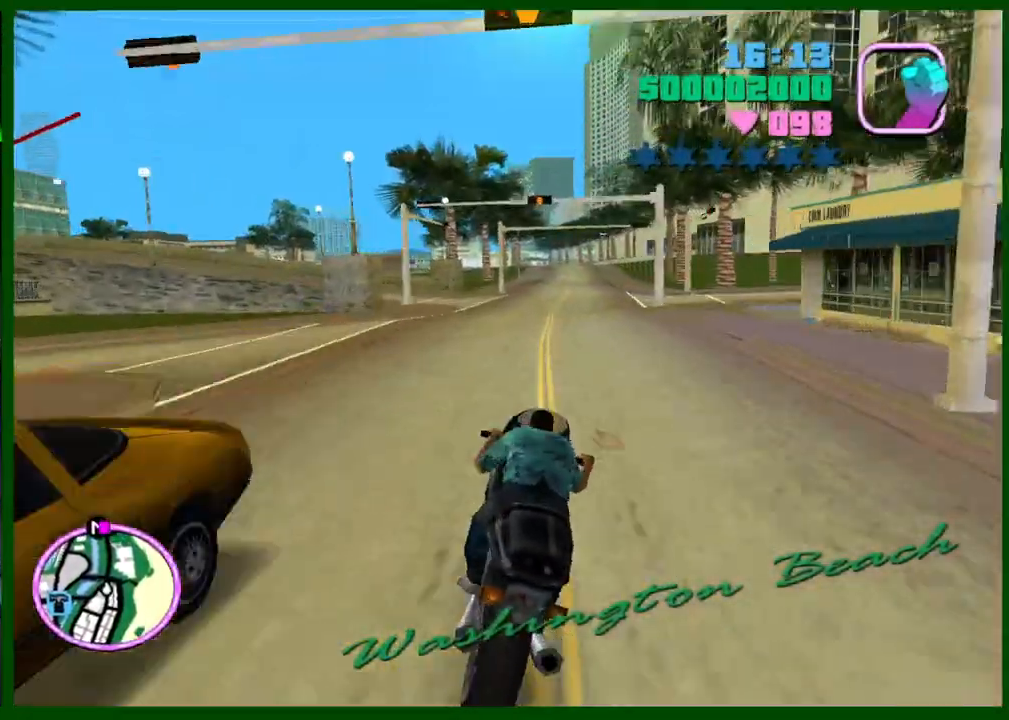
{"keys": ["w"], "mouse": [], "events": [[33, "d", "down"], [167, "d", "up"], [317, "d", "down"], [400, "d", "up"]]}
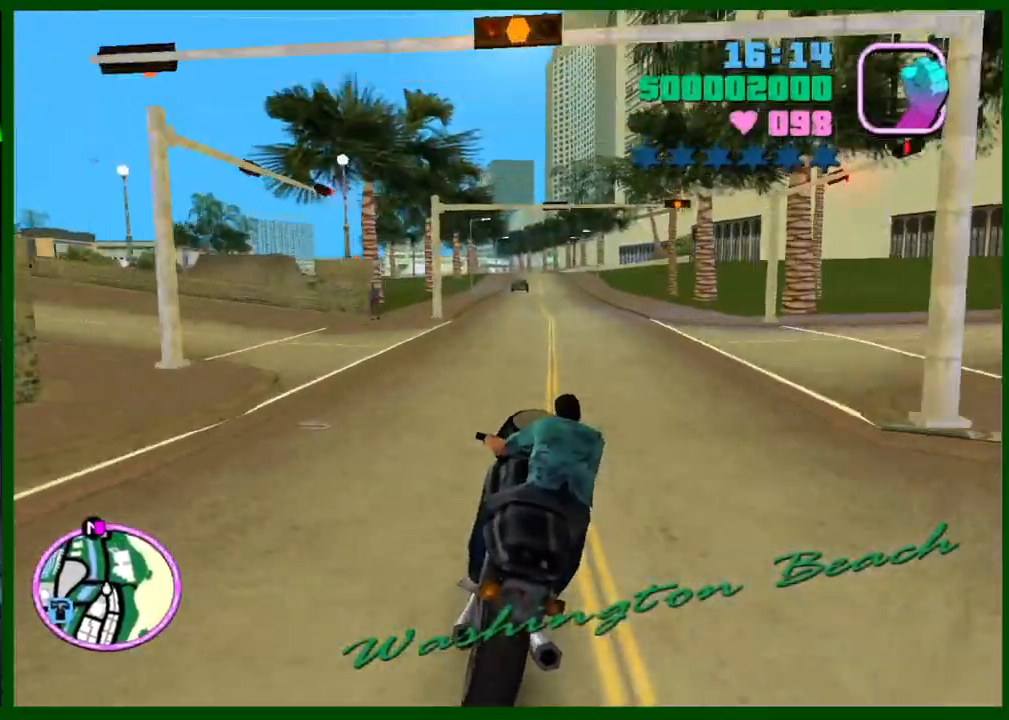
{"keys": ["ctrl", "d", "w"], "mouse": ["right"], "events": [[50, "d", "down"], [50, "mouse_right", "down"], [133, "mouse_right", "up"], [183, "d", "up"], [233, "mouse_right", "down"], [333, "ctrl", "down"], [333, "mouse_right", "up"], [417, "d", "down"], [417, "mouse_right", "down"]]}
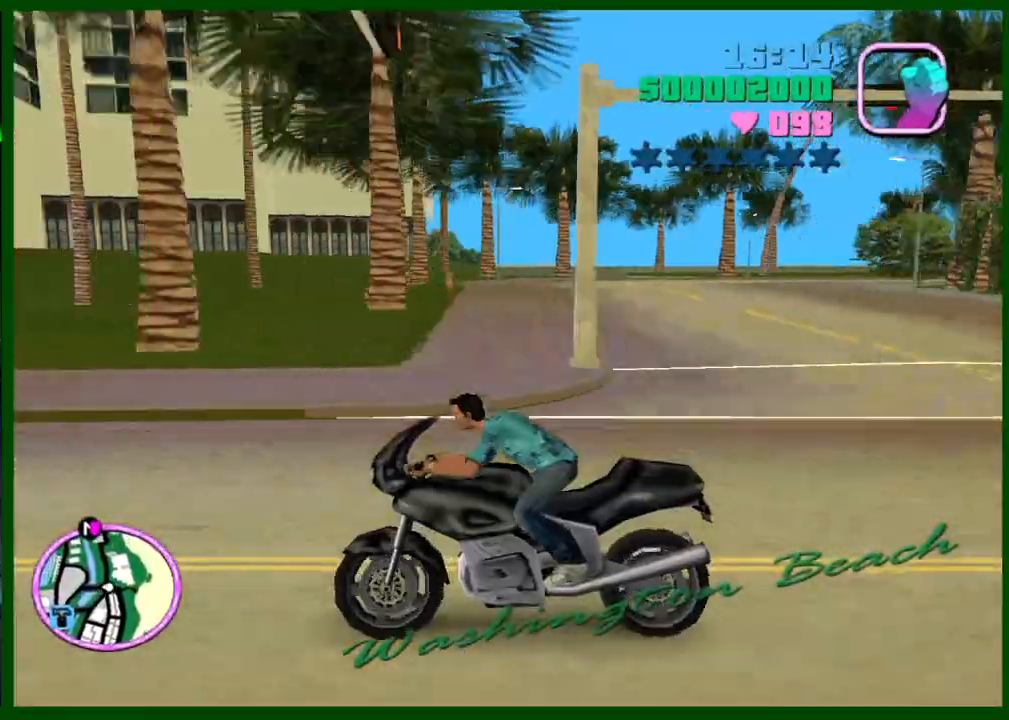
{"keys": ["ctrl", "w"], "mouse": ["right"], "events": [[17, "mouse_right", "up"], [67, "d", "up"], [300, "caps_lock", "down"], [300, "mouse_right", "down"], [383, "mouse_right", "up"], [433, "caps_lock", "up"], [483, "mouse_right", "down"]]}
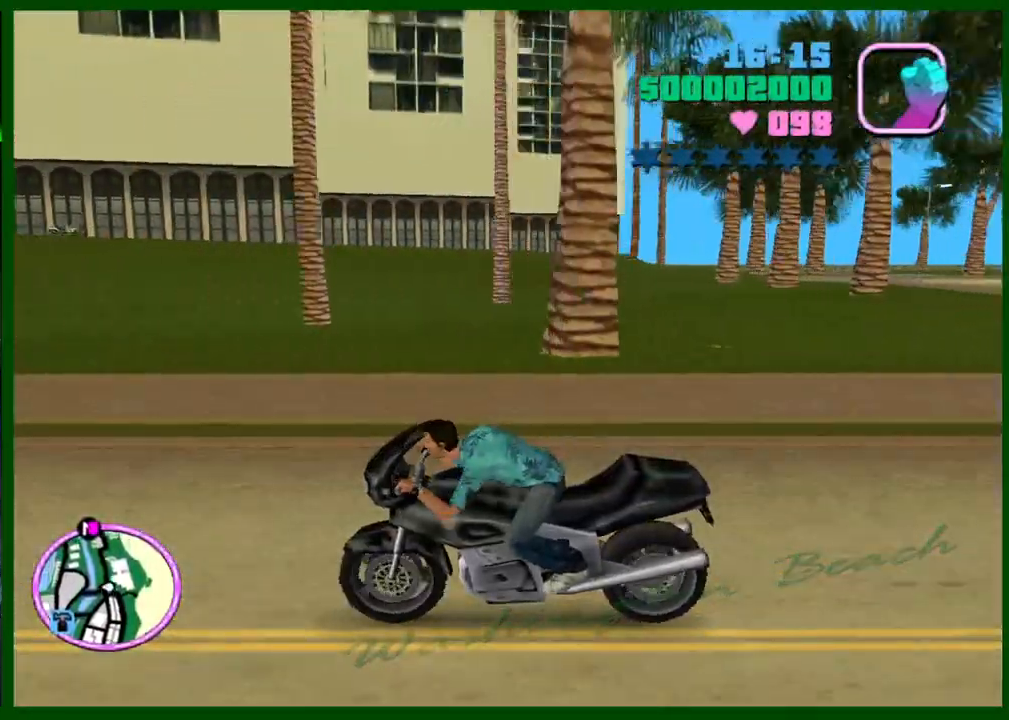
{"keys": ["ctrl", "w"], "mouse": [], "events": [[83, "mouse_right", "up"], [167, "caps_lock", "down"], [167, "mouse_right", "down"], [217, "caps_lock", "up"], [317, "mouse_right", "up"], [350, "mouse_right", "down"], [500, "mouse_right", "up"]]}
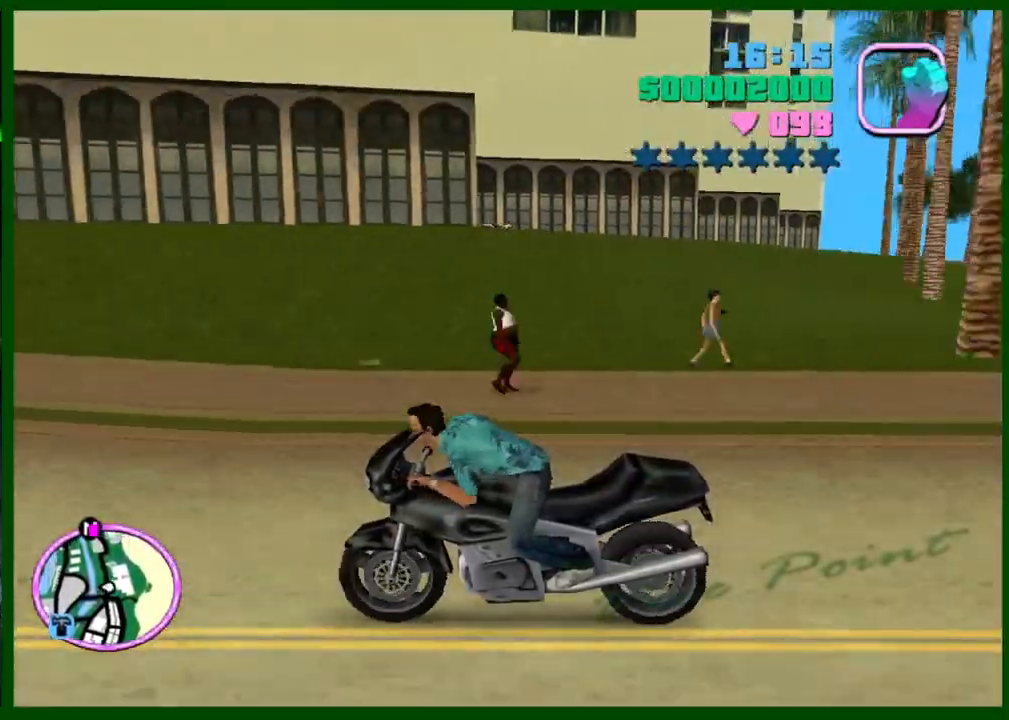
{"keys": ["w"], "mouse": ["right"], "events": [[83, "mouse_right", "down"], [150, "ctrl", "up"], [150, "mouse_right", "up"], [283, "mouse_right", "down"], [367, "mouse_right", "up"], [467, "mouse_right", "down"]]}
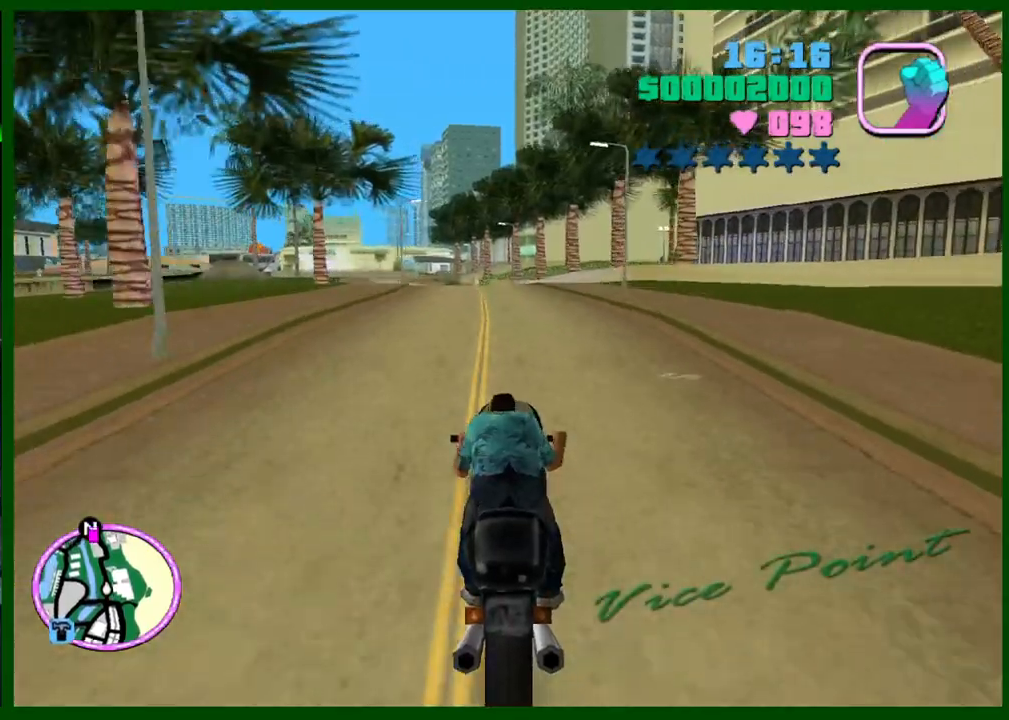
{"keys": ["caps_lock", "w"], "mouse": [], "events": [[67, "caps_lock", "down"], [67, "mouse_right", "up"], [117, "mouse_right", "down"], [200, "caps_lock", "up"], [250, "caps_lock", "down"], [250, "mouse_right", "up"], [300, "mouse_right", "down"], [433, "mouse_right", "up"]]}
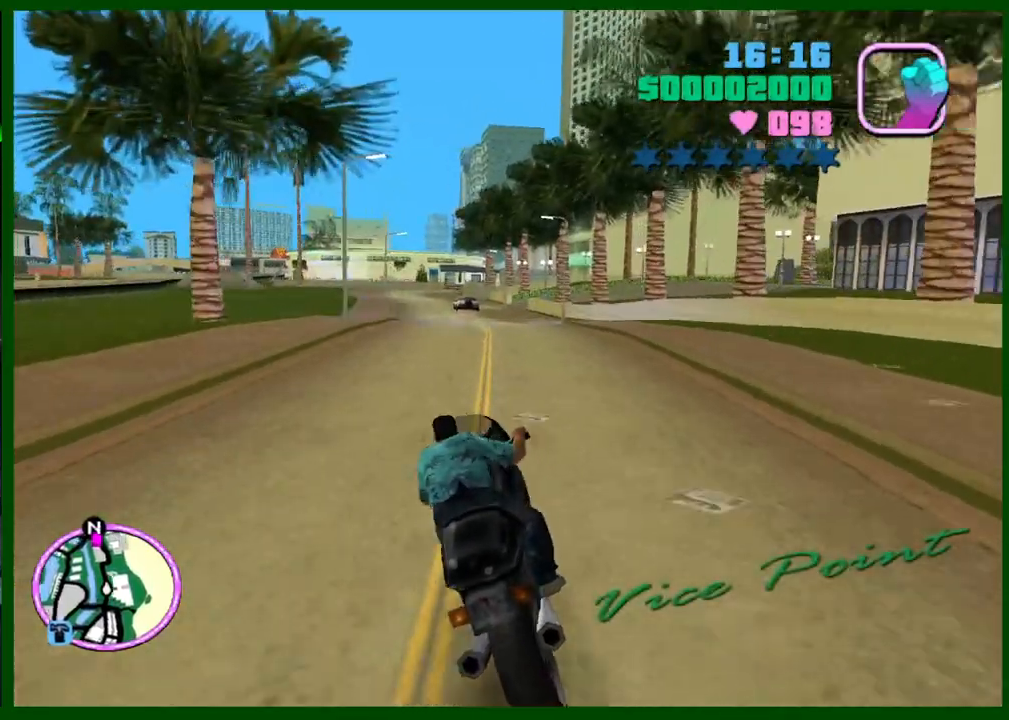
{"keys": ["w"], "mouse": [], "events": [[33, "mouse_right", "down"], [117, "mouse_right", "up"], [217, "mouse_right", "down"], [267, "caps_lock", "up"], [317, "mouse_right", "up"], [400, "mouse_right", "down"], [500, "mouse_right", "up"]]}
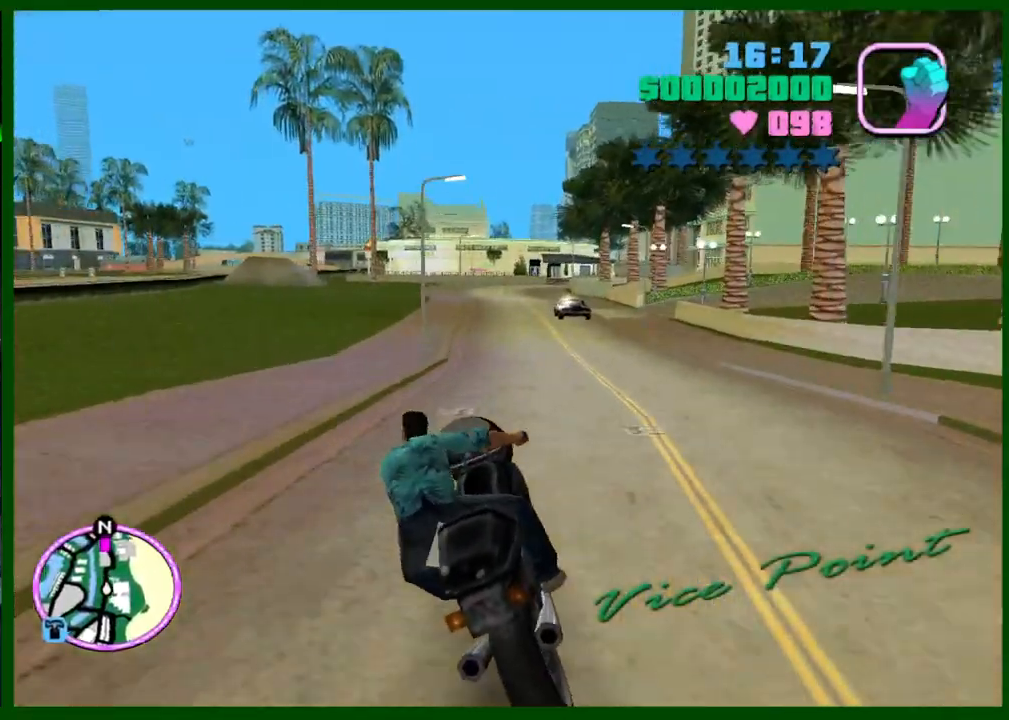
{"keys": ["w"], "mouse": ["right"], "events": [[100, "mouse_right", "down"], [183, "mouse_right", "up"], [283, "caps_lock", "down"], [283, "mouse_right", "down"], [383, "mouse_right", "up"], [417, "caps_lock", "up"], [467, "mouse_right", "down"]]}
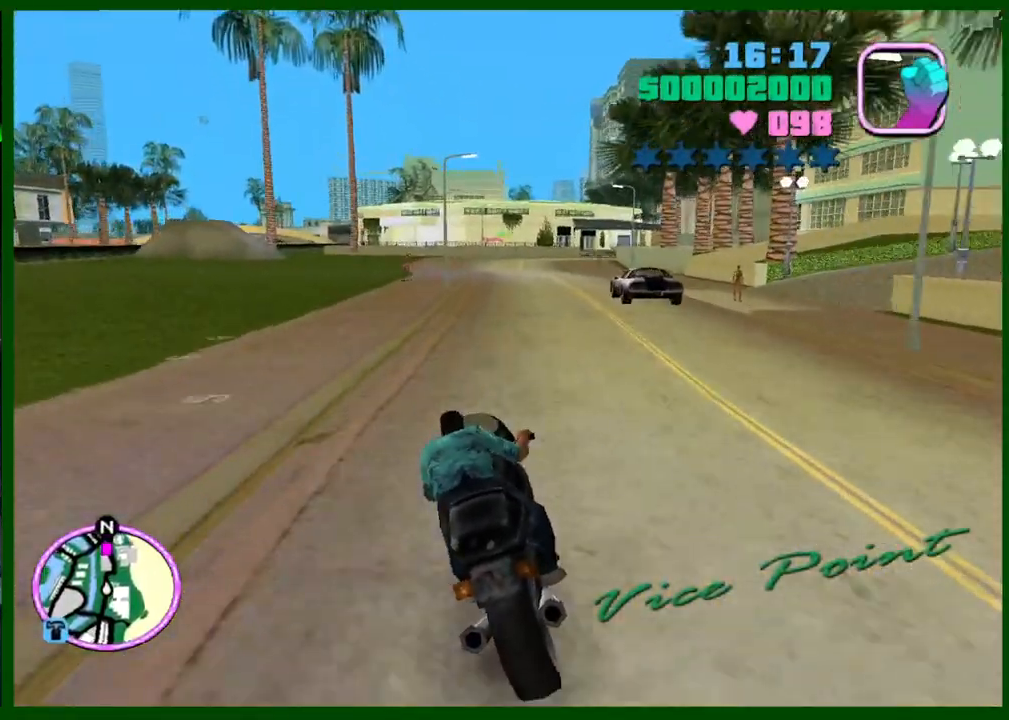
{"keys": ["d", "s"], "mouse": [], "events": [[17, "d", "down"], [67, "mouse_right", "up"], [117, "w", "up"], [150, "d", "up"], [150, "mouse_right", "down"], [250, "mouse_right", "up"], [250, "s", "down"], [483, "d", "down"]]}
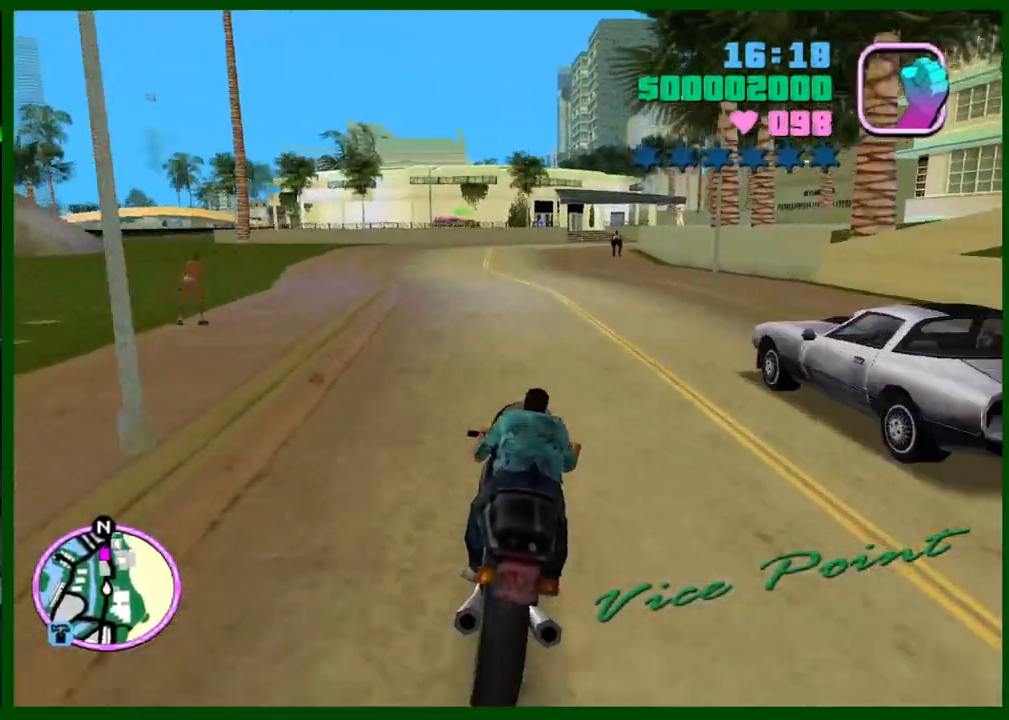
{"keys": ["d"], "mouse": [], "events": [[367, "d", "up"], [450, "d", "down"], [450, "s", "up"]]}
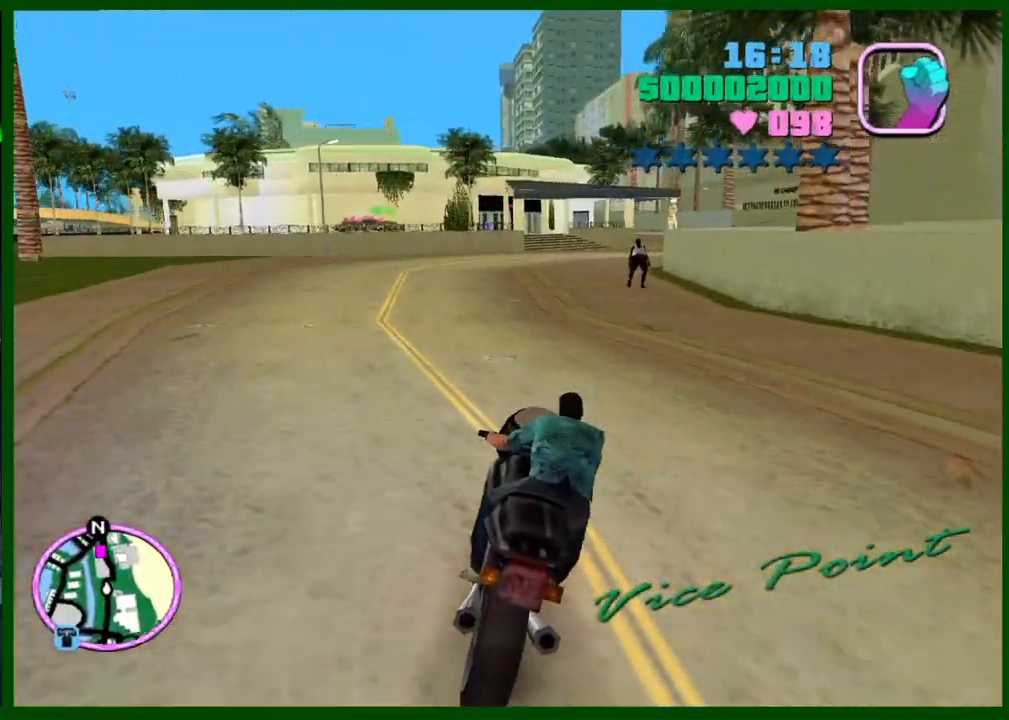
{"keys": ["d", "w"], "mouse": [], "events": [[233, "d", "up"], [233, "w", "down"], [333, "d", "down"], [383, "d", "up"], [467, "d", "down"]]}
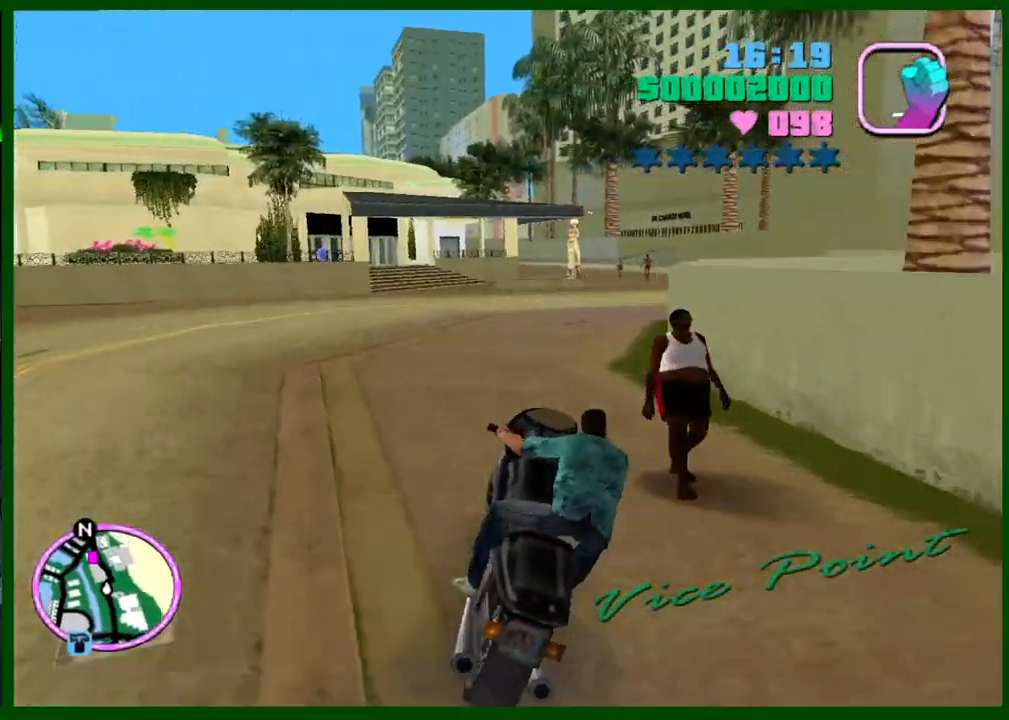
{"keys": ["w"], "mouse": ["right"], "events": [[300, "mouse_right", "down"], [383, "mouse_right", "up"], [433, "d", "up"], [483, "mouse_right", "down"]]}
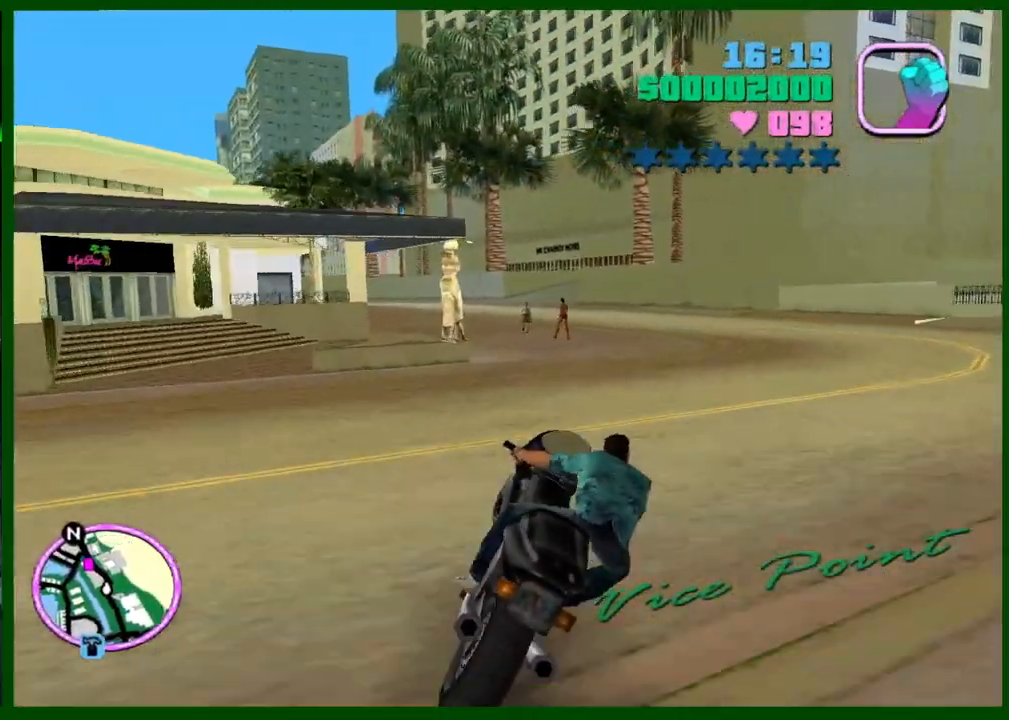
{"keys": ["caps_lock", "w"], "mouse": [], "events": [[83, "mouse_right", "up"], [133, "caps_lock", "down"], [133, "mouse_right", "down"], [267, "caps_lock", "up"], [267, "mouse_right", "up"], [317, "mouse_right", "down"], [400, "caps_lock", "down"], [400, "mouse_right", "up"]]}
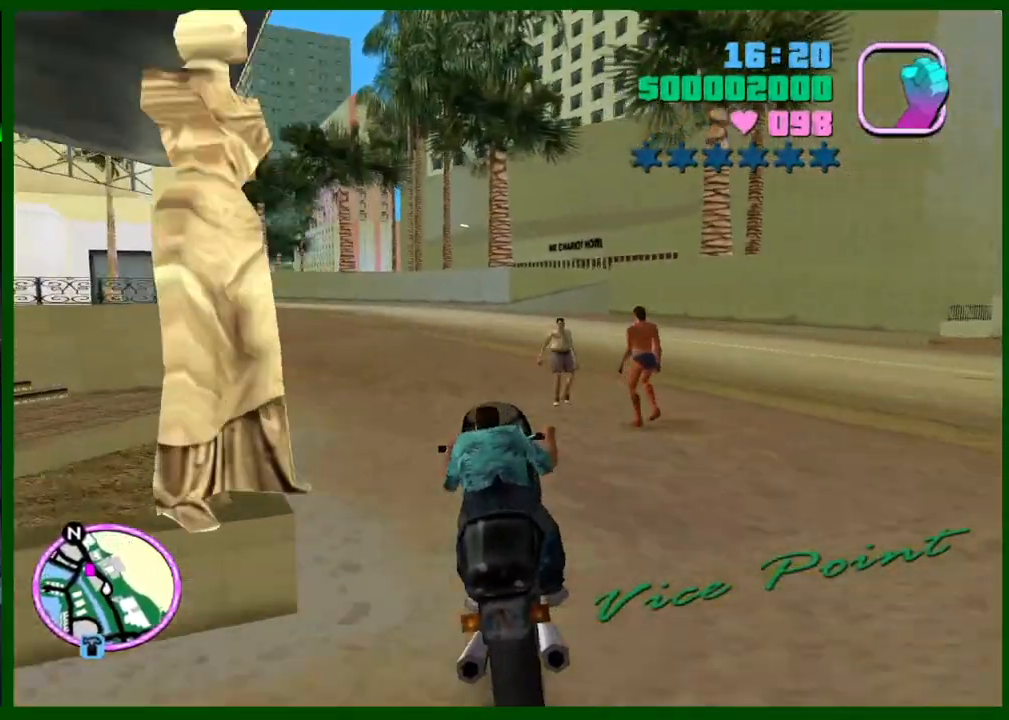
{"keys": ["caps_lock", "w"], "mouse": [], "events": [[50, "space", "down"], [183, "space", "up"], [283, "shift", "down"], [367, "shift", "up"]]}
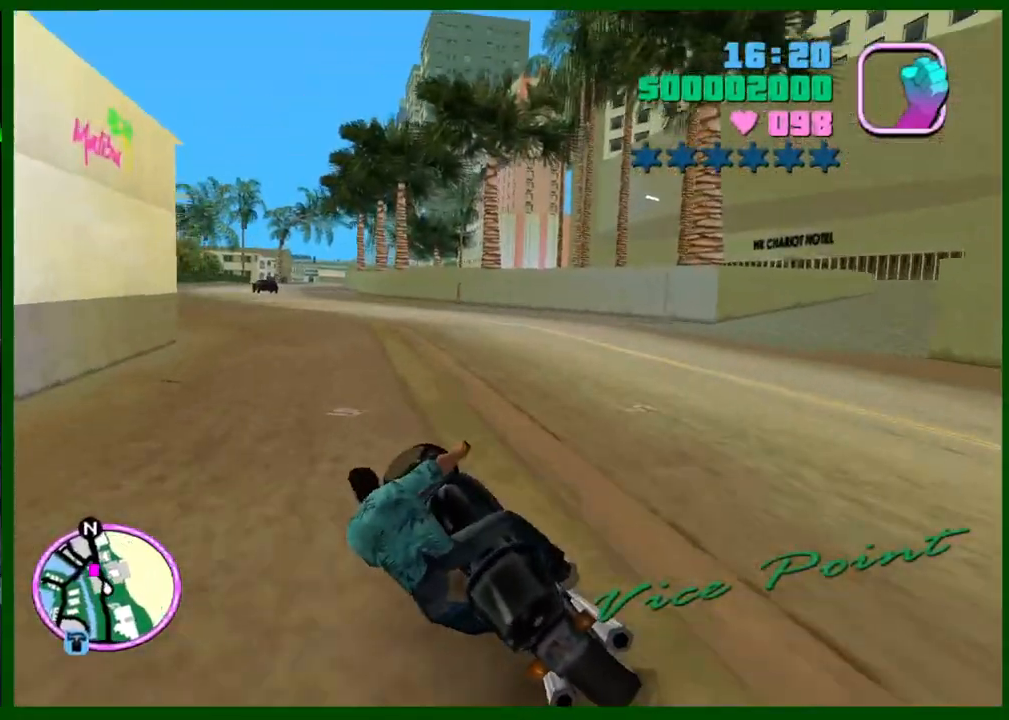
{"keys": ["caps_lock", "w"], "mouse": ["right"], "events": [[67, "mouse_right", "down"], [117, "mouse_right", "up"], [300, "mouse_right", "down"], [383, "mouse_right", "up"], [483, "mouse_right", "down"]]}
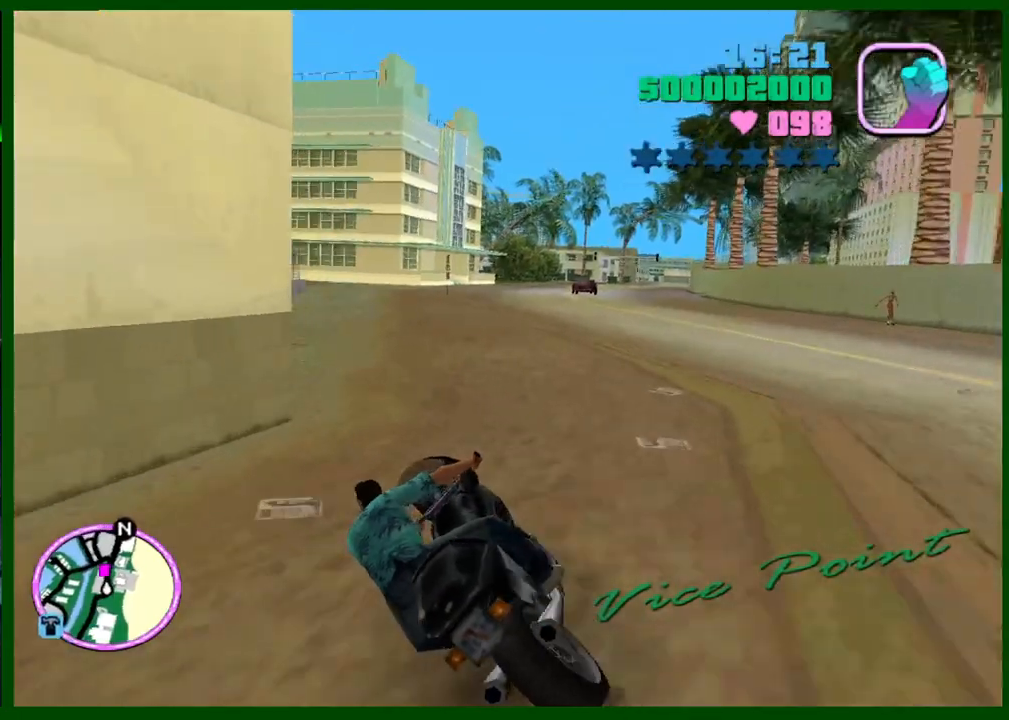
{"keys": ["w"], "mouse": ["right"], "events": [[83, "mouse_right", "up"], [167, "caps_lock", "up"], [167, "mouse_right", "down"], [267, "mouse_right", "up"], [367, "mouse_right", "down"], [450, "mouse_right", "up"], [500, "mouse_right", "down"]]}
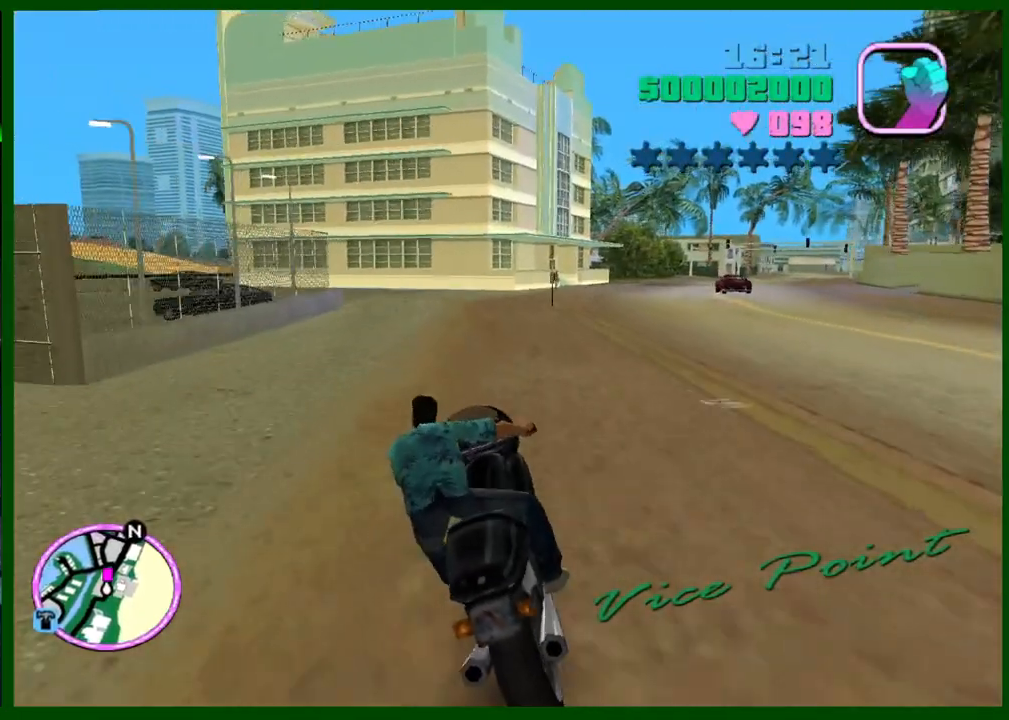
{"keys": [], "mouse": [], "events": [[50, "d", "down"], [100, "mouse_right", "up"], [183, "d", "up"], [183, "mouse_right", "down"], [283, "mouse_right", "up"], [333, "w", "up"]]}
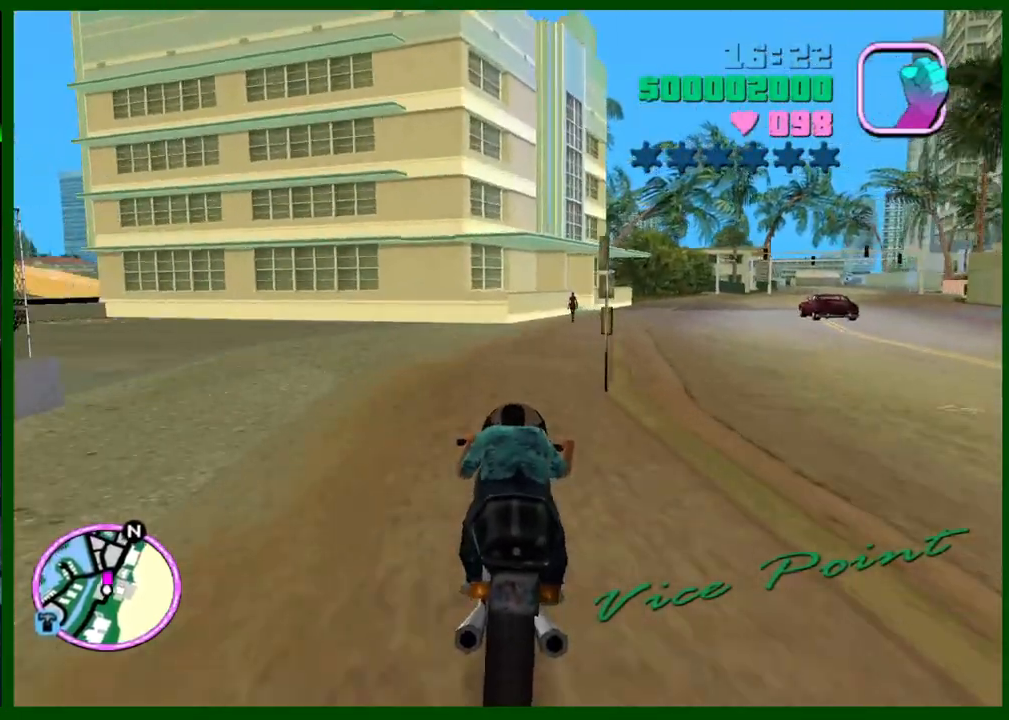
{"keys": ["s"], "mouse": [], "events": [[17, "s", "down"]]}
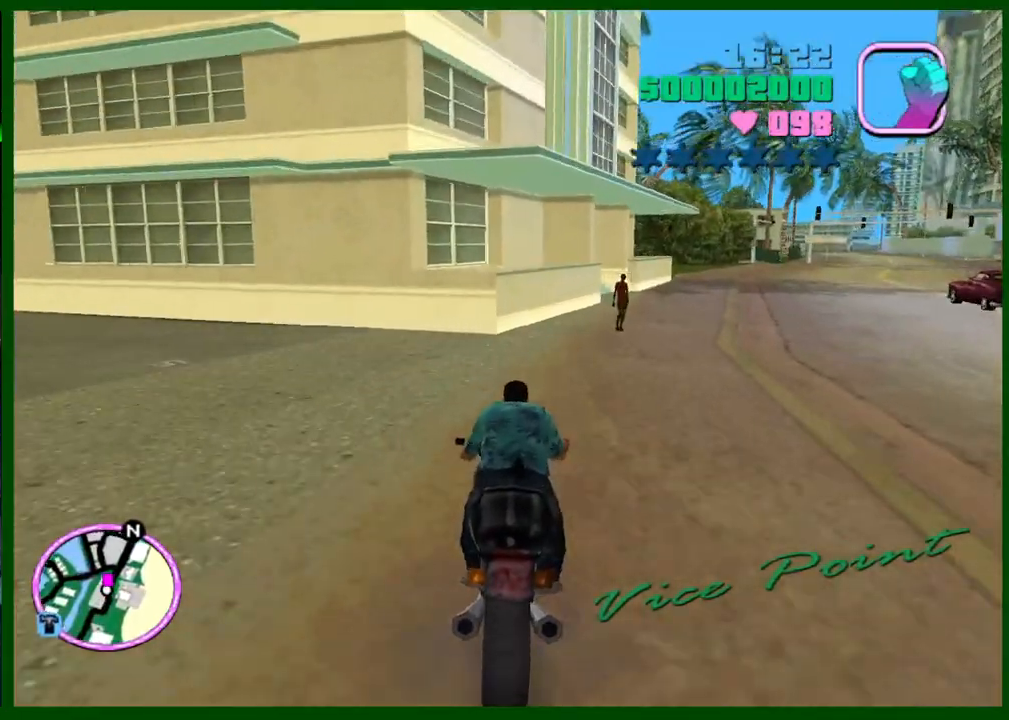
{"keys": [], "mouse": [], "events": [[167, "s", "up"], [217, "d", "down"], [317, "d", "up"]]}
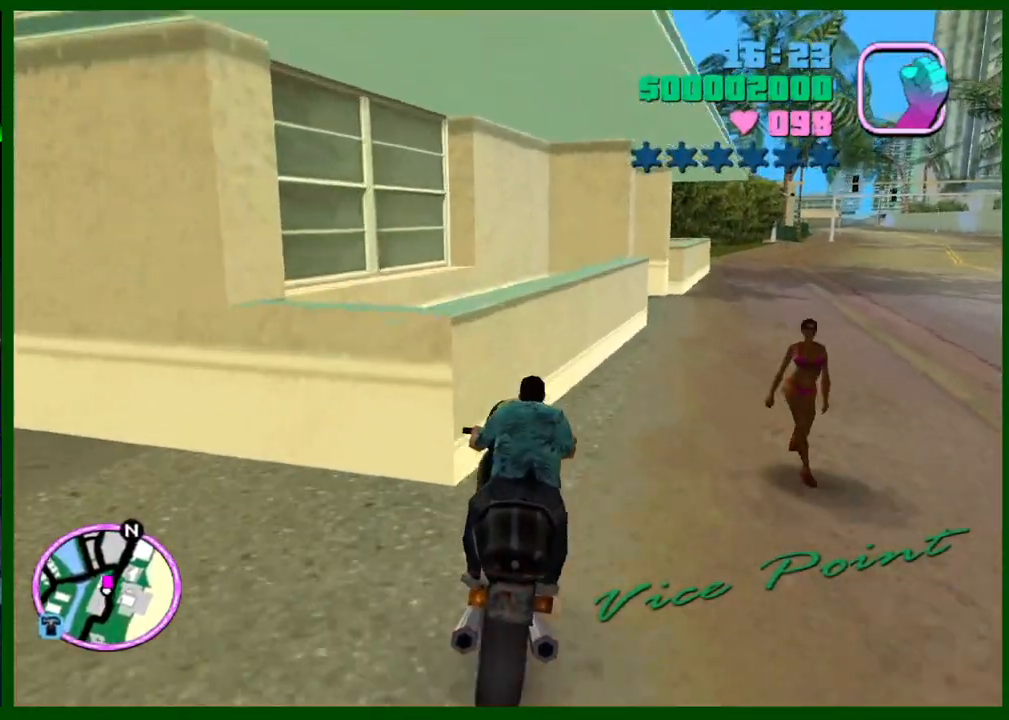
{"keys": ["caps_lock"], "mouse": [], "events": [[100, "caps_lock", "down"], [233, "f", "down"], [333, "f", "up"]]}
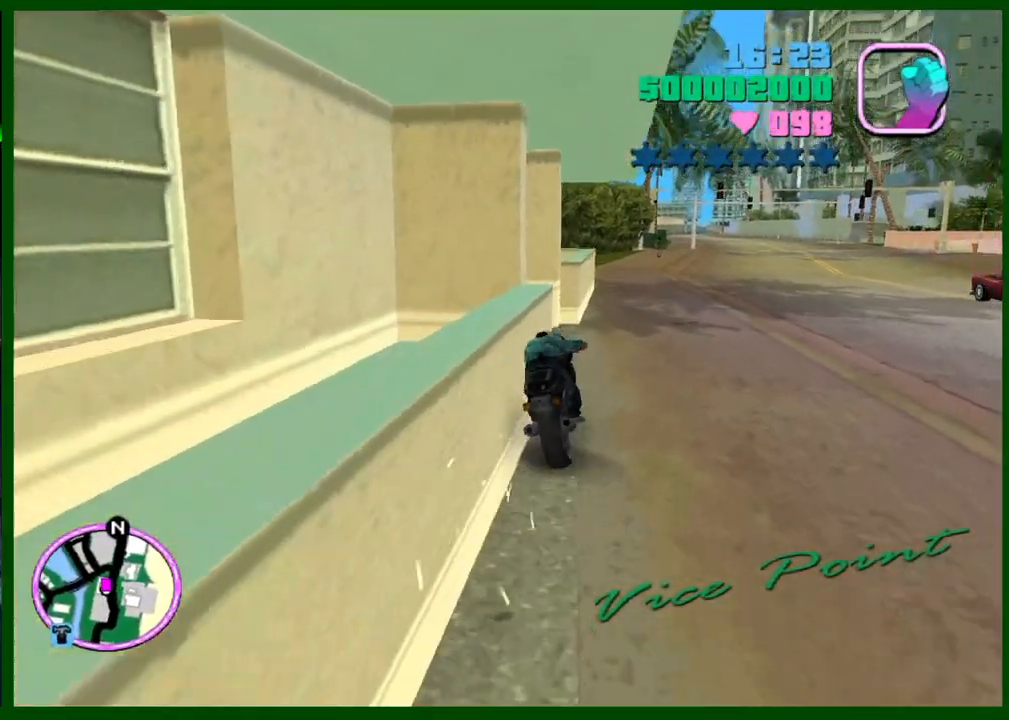
{"keys": ["shift", "w"], "mouse": [], "events": [[17, "w", "down"], [67, "caps_lock", "up"], [200, "c", "down"], [250, "shift", "down"], [300, "c", "up"]]}
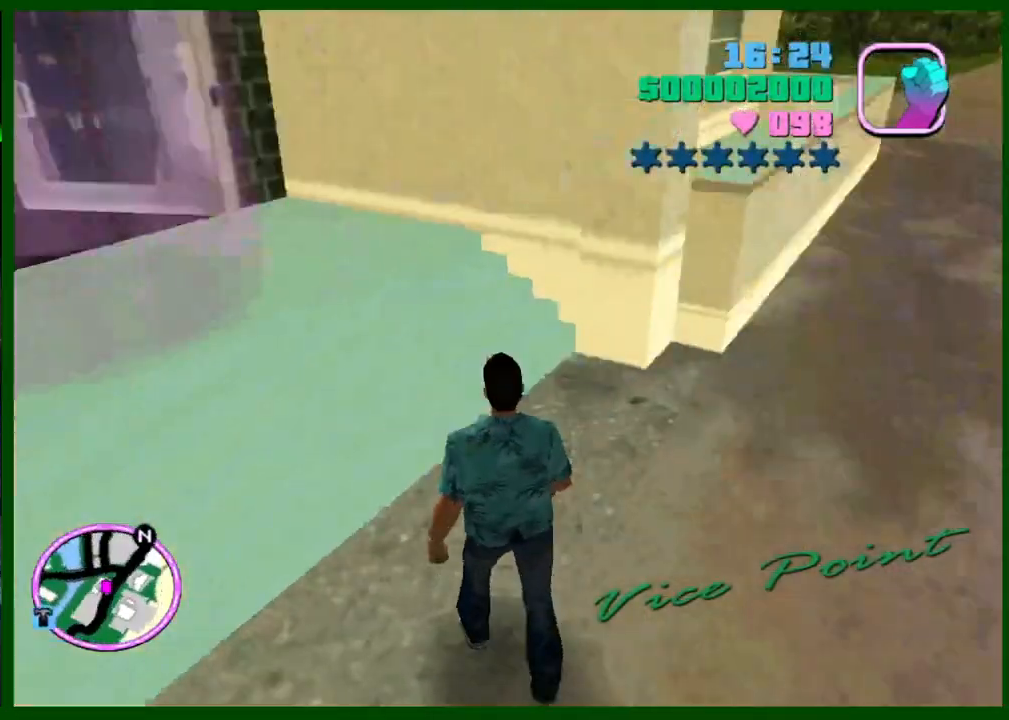
{"keys": ["w"], "mouse": [], "events": [[167, "shift", "up"]]}
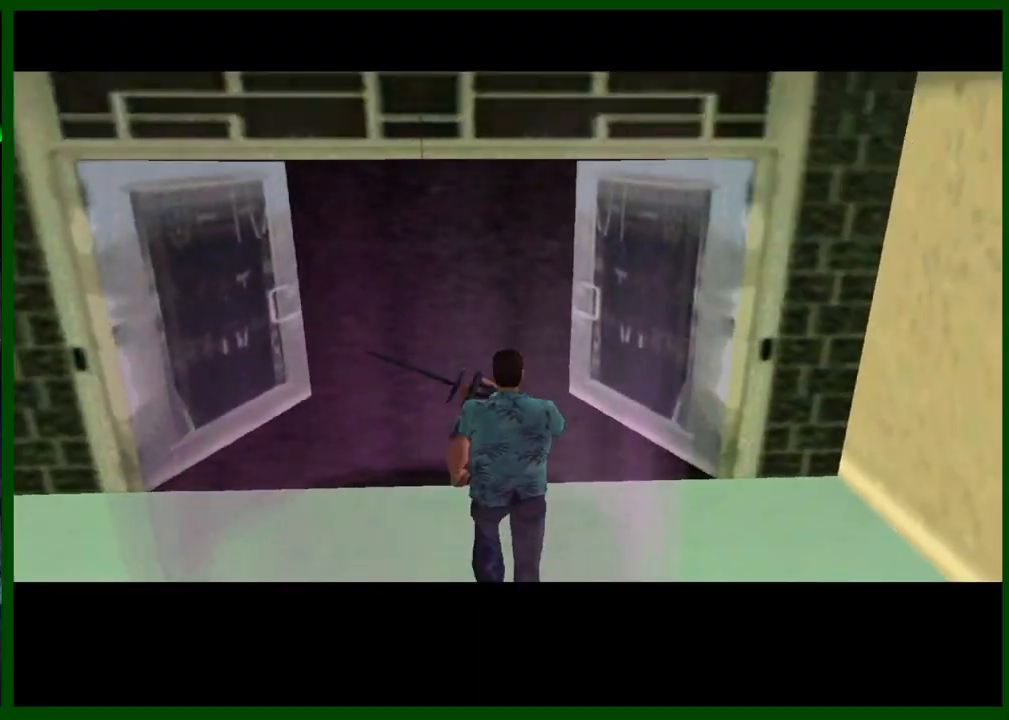
{"keys": ["w"], "mouse": [], "events": []}
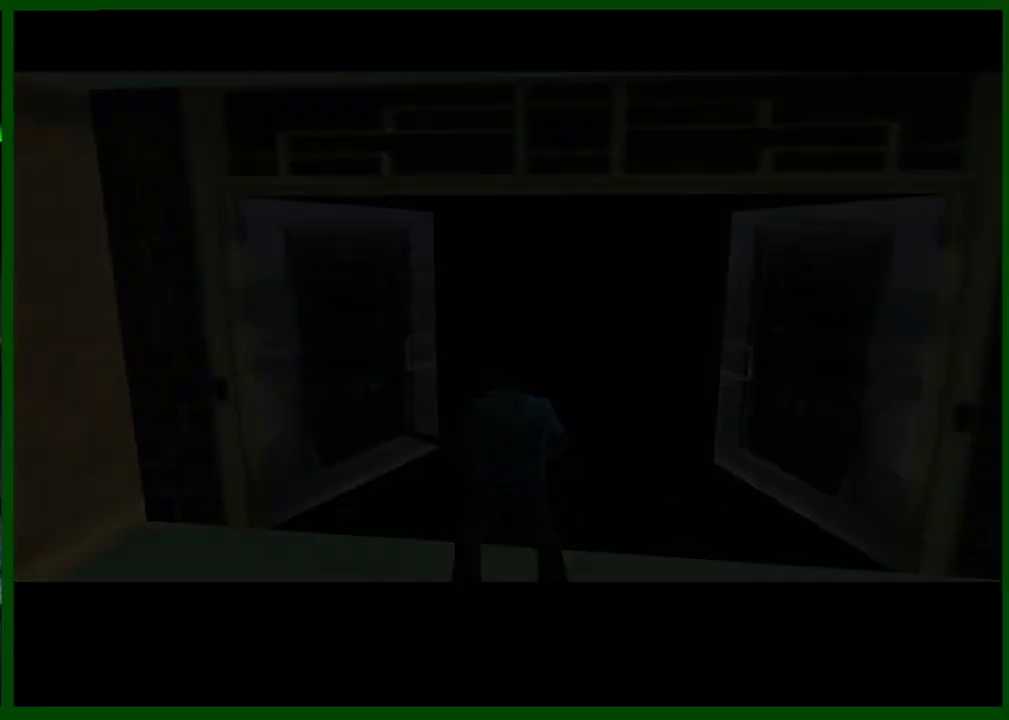
{"keys": ["w"], "mouse": [], "events": [[17, "shift", "down"], [117, "shift", "up"], [200, "shift", "down"], [300, "shift", "up"], [350, "shift", "down"], [433, "shift", "up"]]}
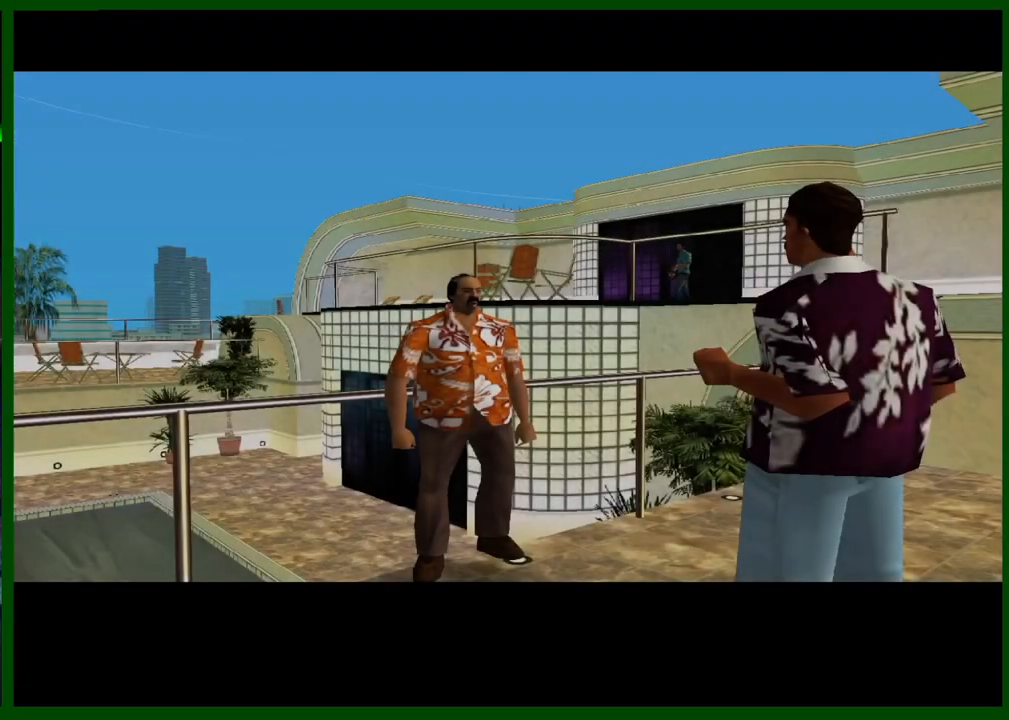
{"keys": ["shift", "w"], "mouse": [], "events": [[33, "shift", "down"], [83, "shift", "up"], [167, "shift", "down"], [267, "shift", "up"], [350, "shift", "down"], [400, "shift", "up"], [500, "shift", "down"]]}
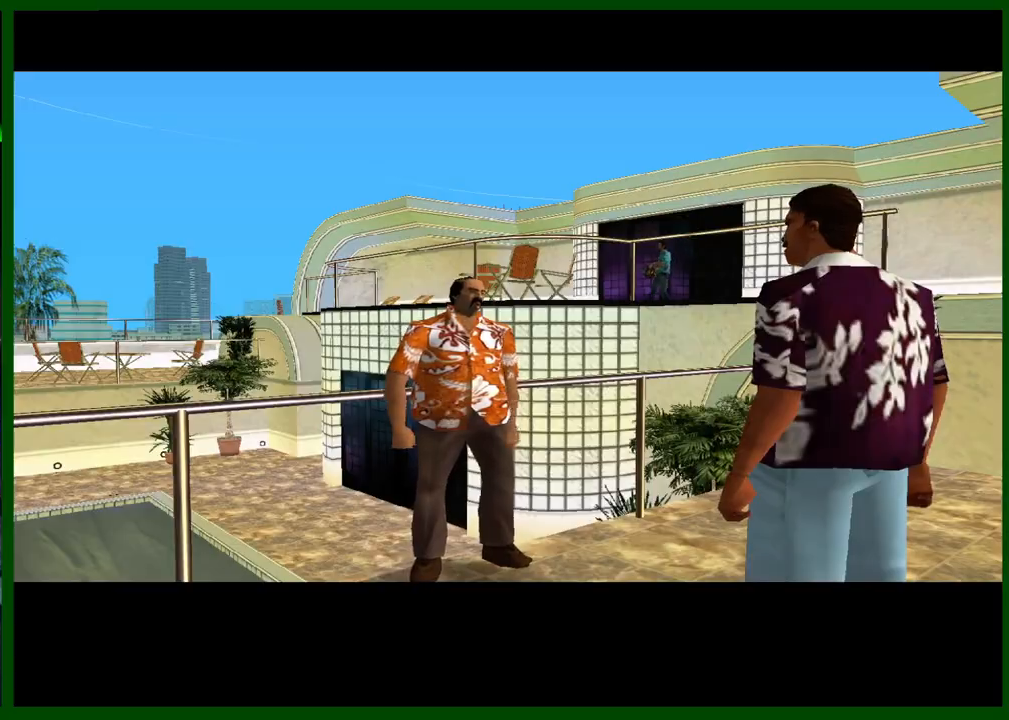
{"keys": ["w"], "mouse": [], "events": [[100, "shift", "up"], [183, "shift", "down"], [283, "shift", "up"], [333, "shift", "down"], [417, "shift", "up"]]}